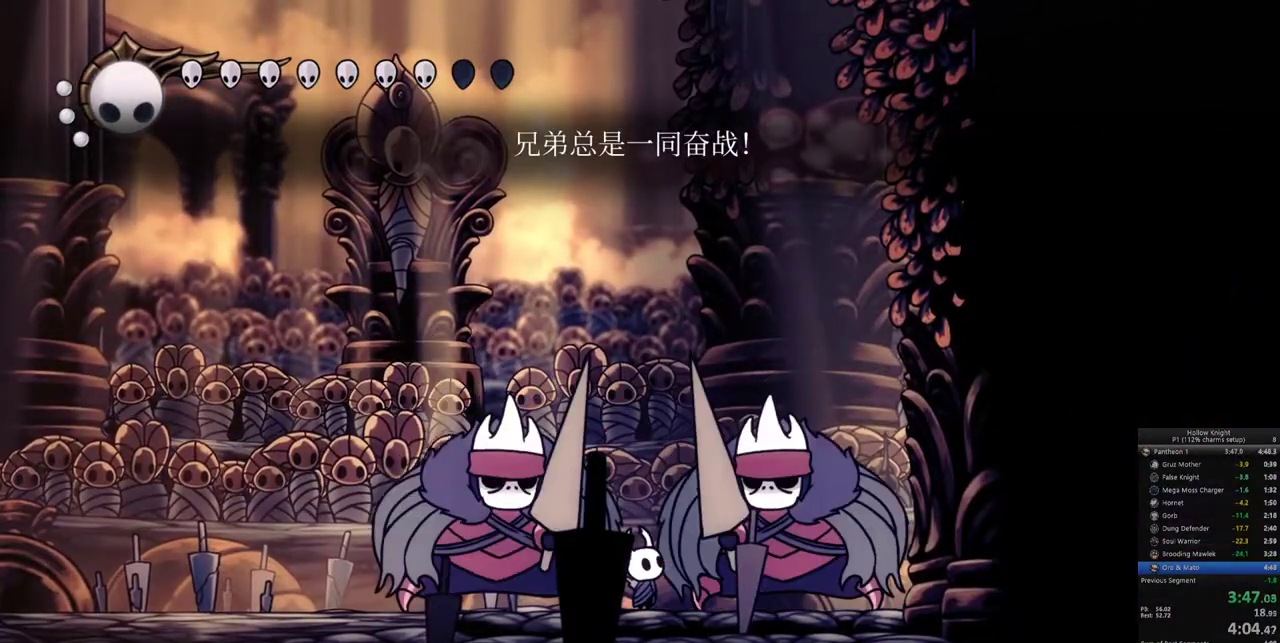
Gameplay with keyboard; each line is a JSON object with the keys held at the frame after it. "events" lists presses ("down") and releases ("up") of "cdash", "dash", "dnail", "down", "heal", "inv", "jump", "left", "nail", "right", "spell" and "up" between this image and that frame as [ms after this image, input, new state], when the widget could be followed in between. No other keys are recorded. Mouse input is not recorded. Key names are as the overlay labels them; some are game actions (e.g. jump) rather than physical keys.
{"keys": ["up"], "events": []}
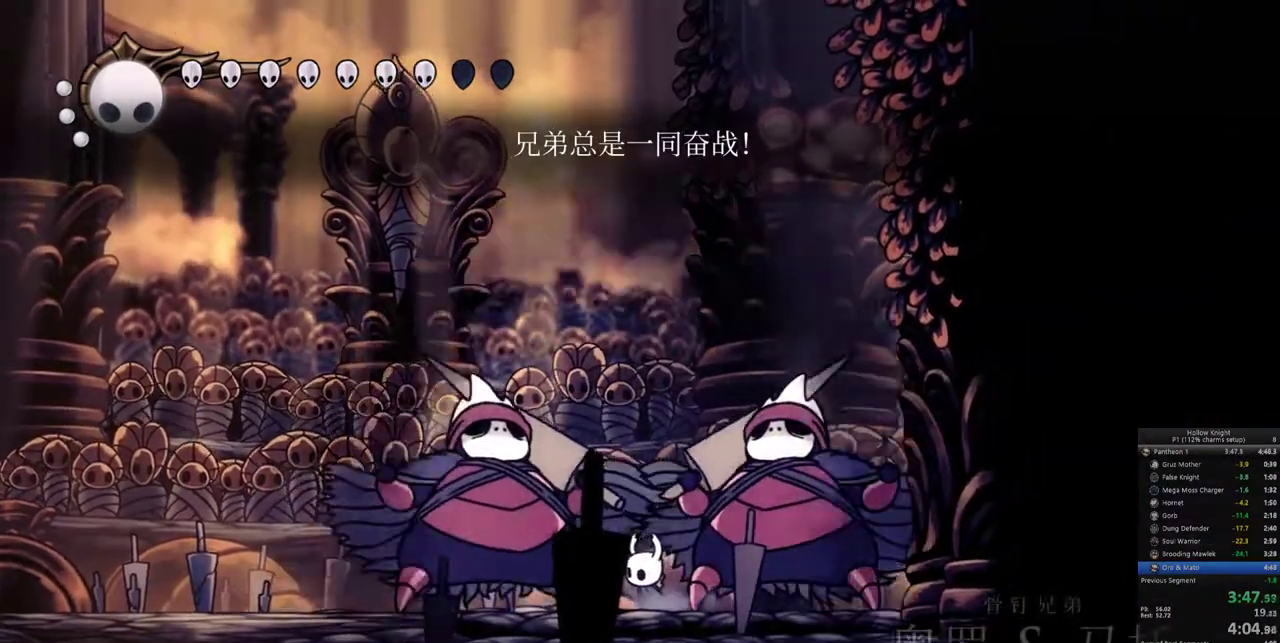
{"keys": ["up"], "events": [[450, "spell", "down"], [500, "spell", "up"]]}
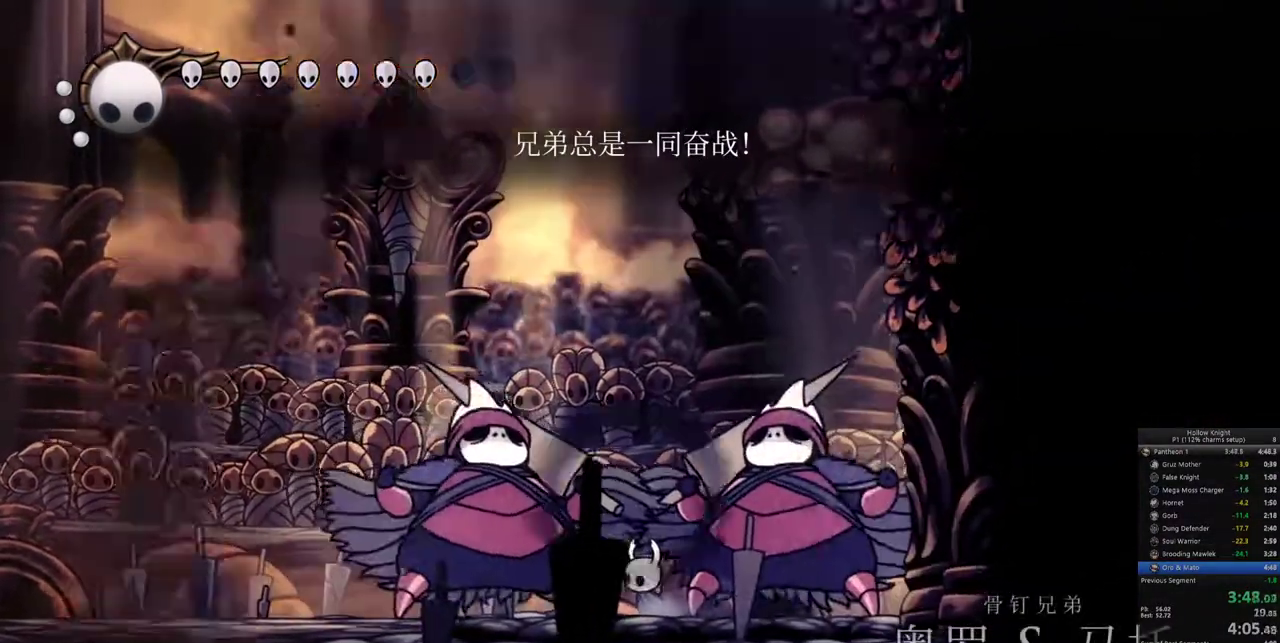
{"keys": ["up"], "events": [[50, "spell", "down"], [133, "spell", "up"], [183, "spell", "down"], [233, "spell", "up"], [417, "spell", "down"], [467, "spell", "up"]]}
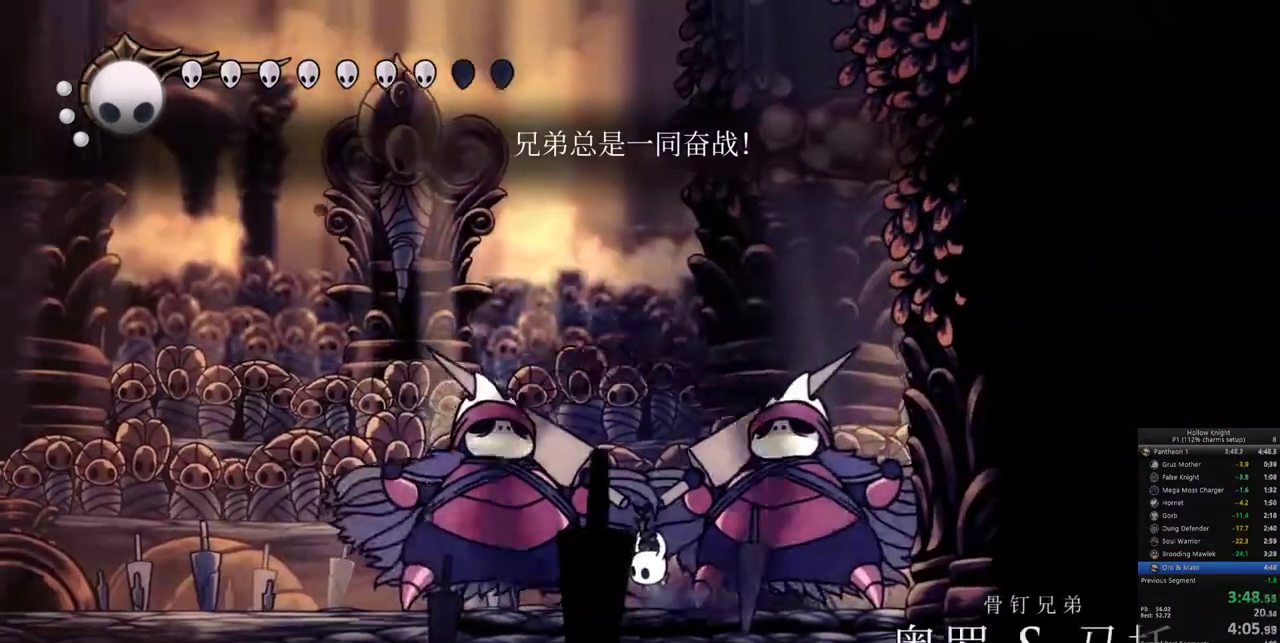
{"keys": ["up"], "events": [[67, "spell", "down"], [117, "spell", "up"], [250, "spell", "down"], [300, "spell", "up"], [383, "spell", "down"], [433, "spell", "up"]]}
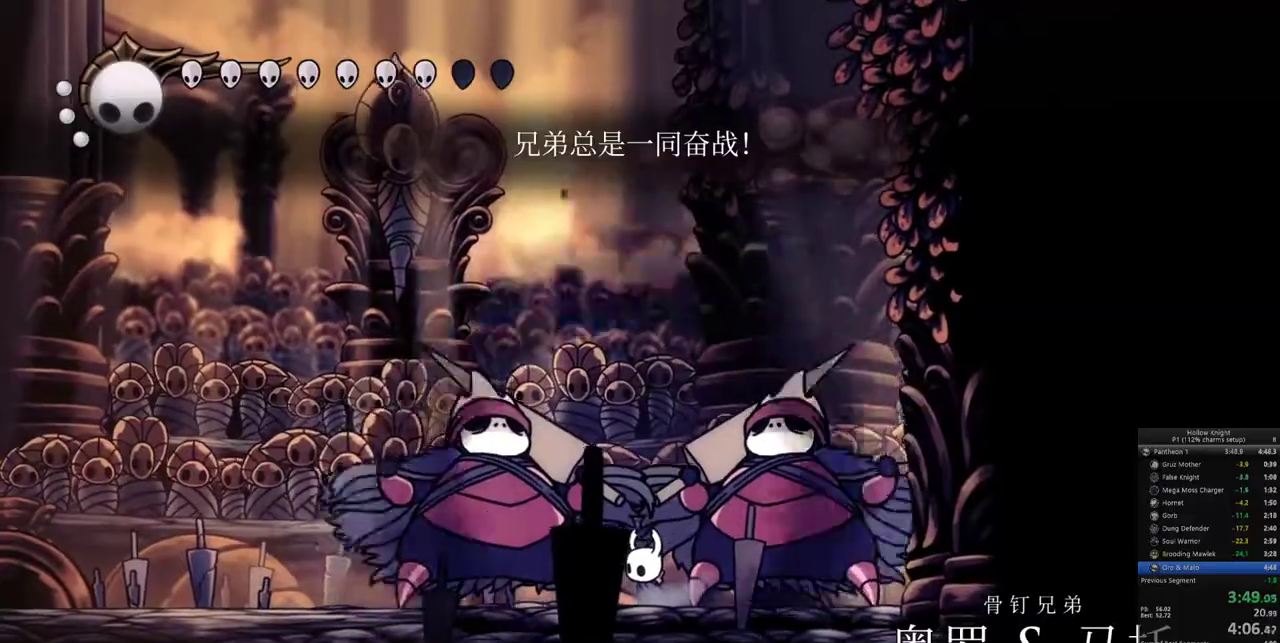
{"keys": ["up"], "events": [[33, "spell", "down"], [83, "spell", "up"], [167, "spell", "down"], [217, "spell", "up"], [267, "spell", "down"], [317, "spell", "up"], [400, "spell", "down"], [450, "spell", "up"]]}
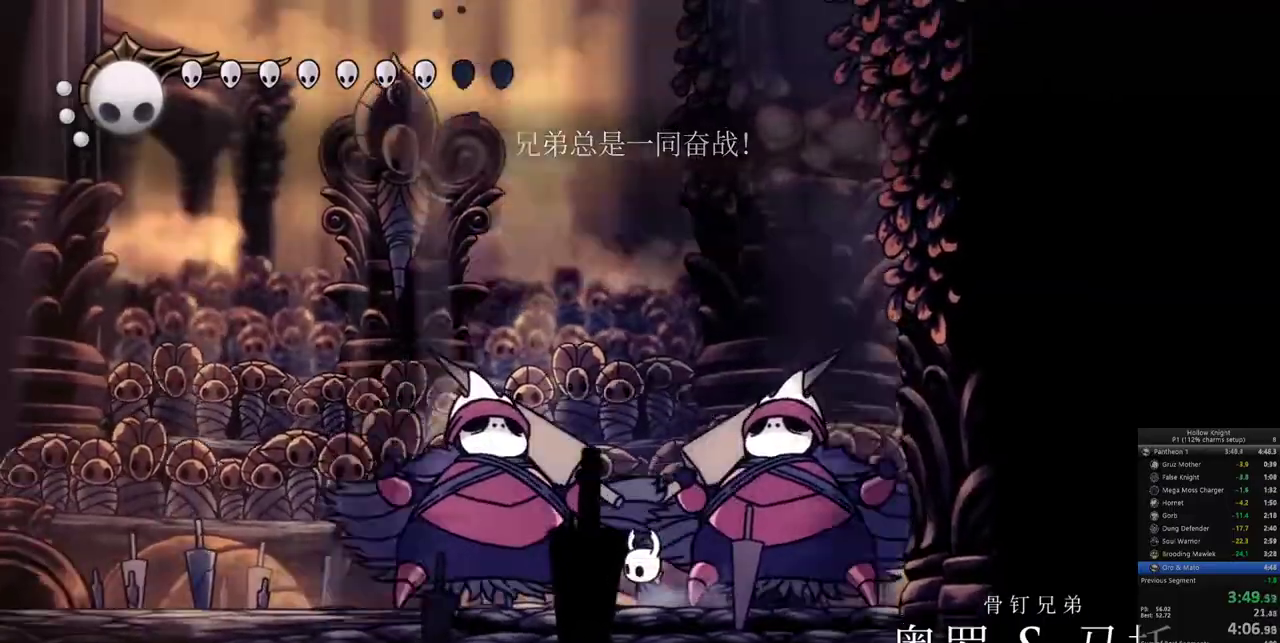
{"keys": ["up"], "events": [[50, "spell", "down"], [100, "spell", "up"], [133, "spell", "down"], [233, "spell", "up"], [283, "spell", "down"], [333, "spell", "up"], [417, "spell", "down"], [467, "spell", "up"]]}
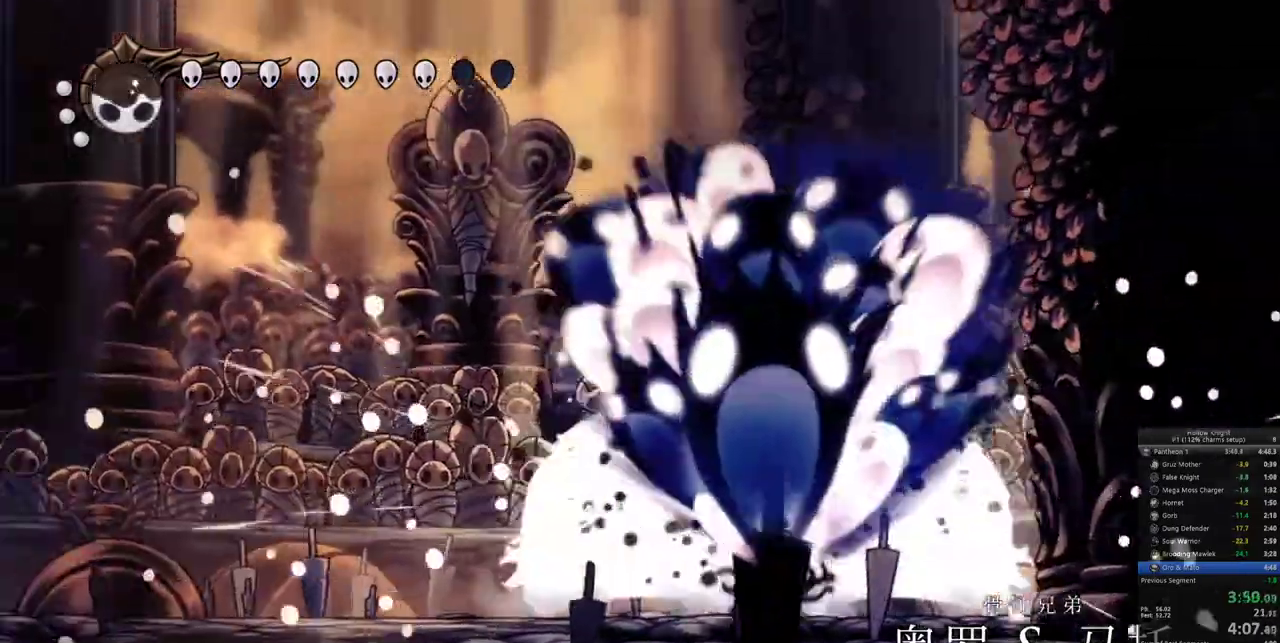
{"keys": ["up"], "events": [[17, "spell", "down"], [117, "spell", "up"], [150, "spell", "down"], [200, "spell", "up"], [300, "spell", "down"], [350, "spell", "up"], [383, "spell", "down"], [483, "spell", "up"]]}
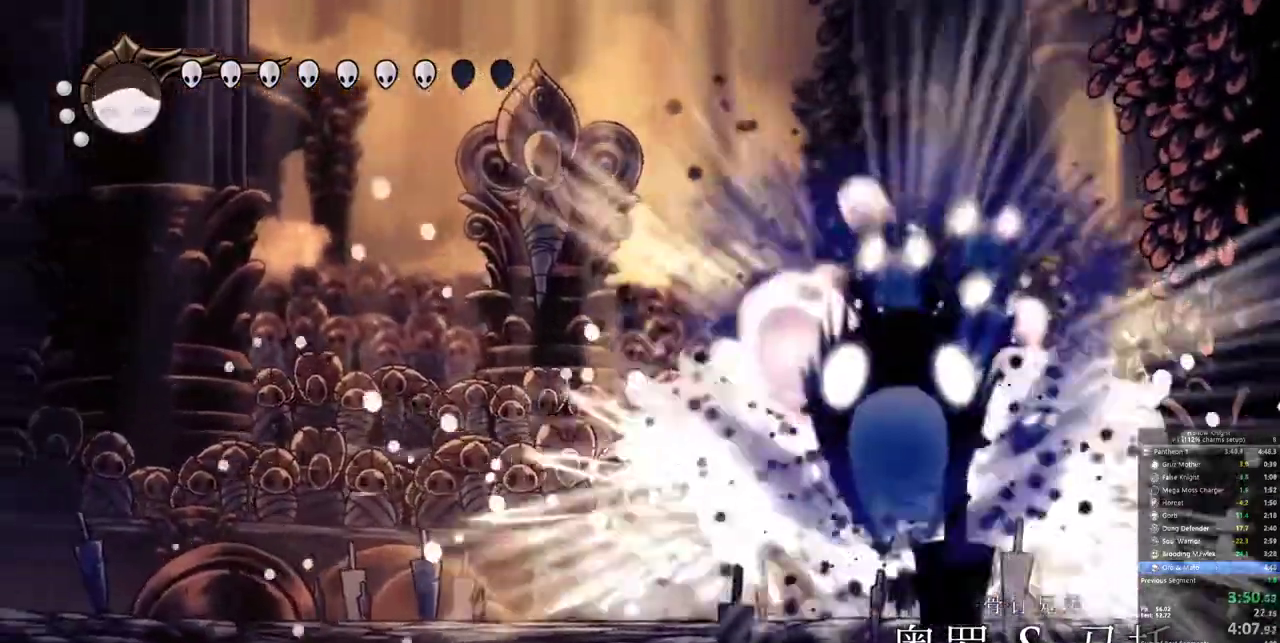
{"keys": ["up"], "events": [[33, "spell", "down"], [83, "spell", "up"], [167, "spell", "down"], [217, "spell", "up"], [317, "spell", "down"], [367, "spell", "up"], [450, "spell", "down"], [500, "spell", "up"]]}
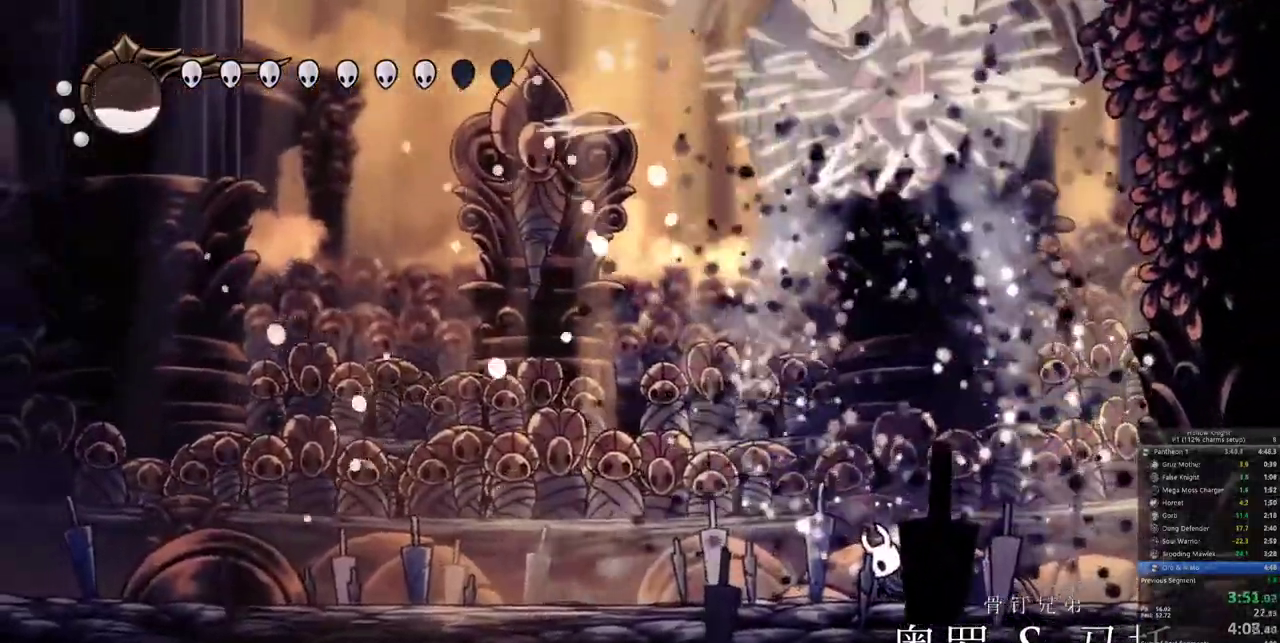
{"keys": ["spell", "up"], "events": [[50, "spell", "down"], [133, "spell", "up"], [183, "spell", "down"], [233, "spell", "up"], [333, "spell", "down"], [367, "spell", "up"], [467, "spell", "down"]]}
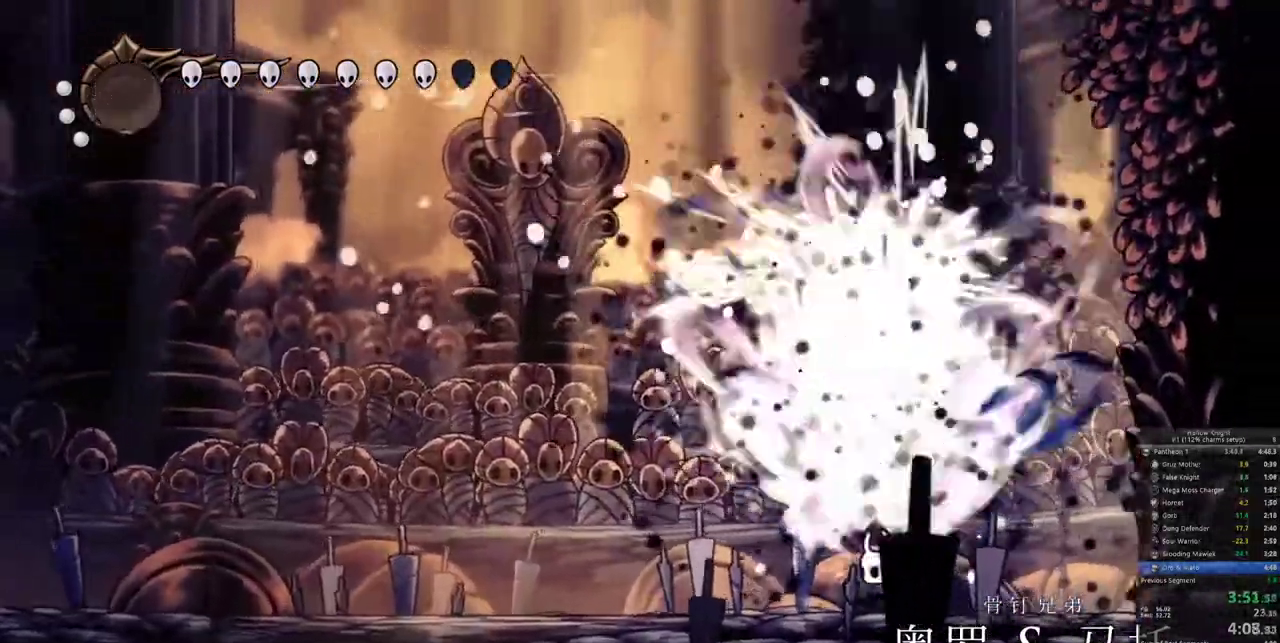
{"keys": ["down", "spell"], "events": [[67, "spell", "up"], [67, "up", "up"], [200, "down", "down"], [300, "spell", "down"], [383, "spell", "up"], [433, "spell", "down"]]}
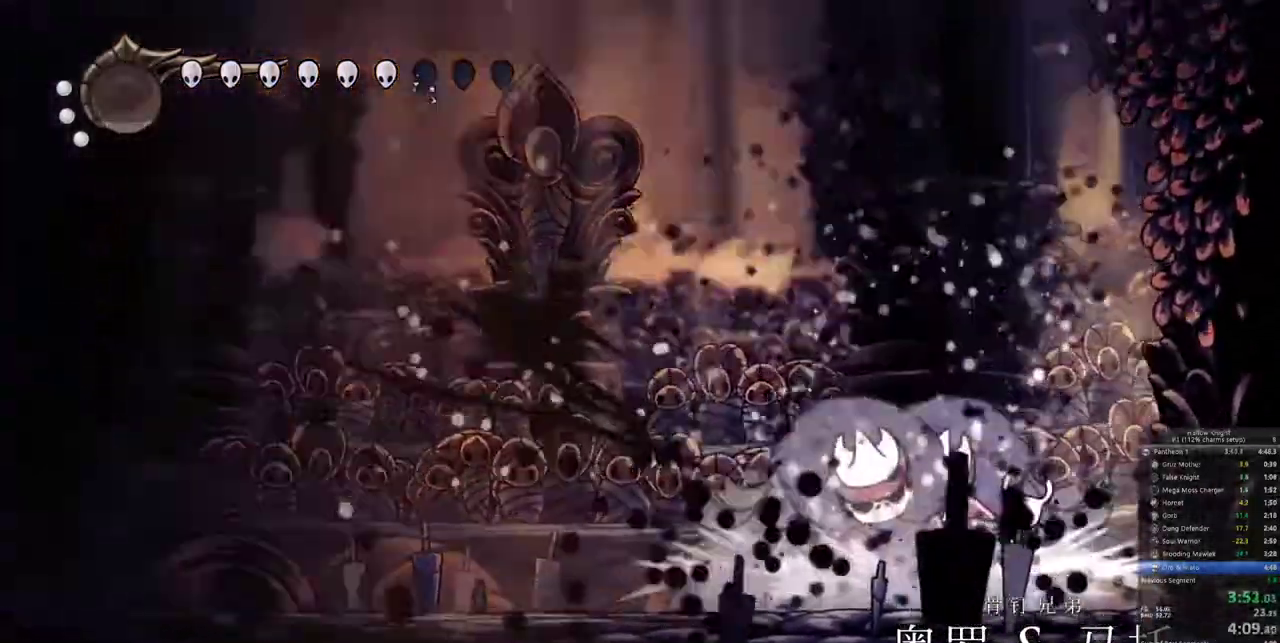
{"keys": ["down"], "events": [[33, "spell", "up"], [83, "spell", "down"], [167, "spell", "up"], [217, "spell", "down"], [317, "spell", "up"], [367, "spell", "down"], [450, "spell", "up"]]}
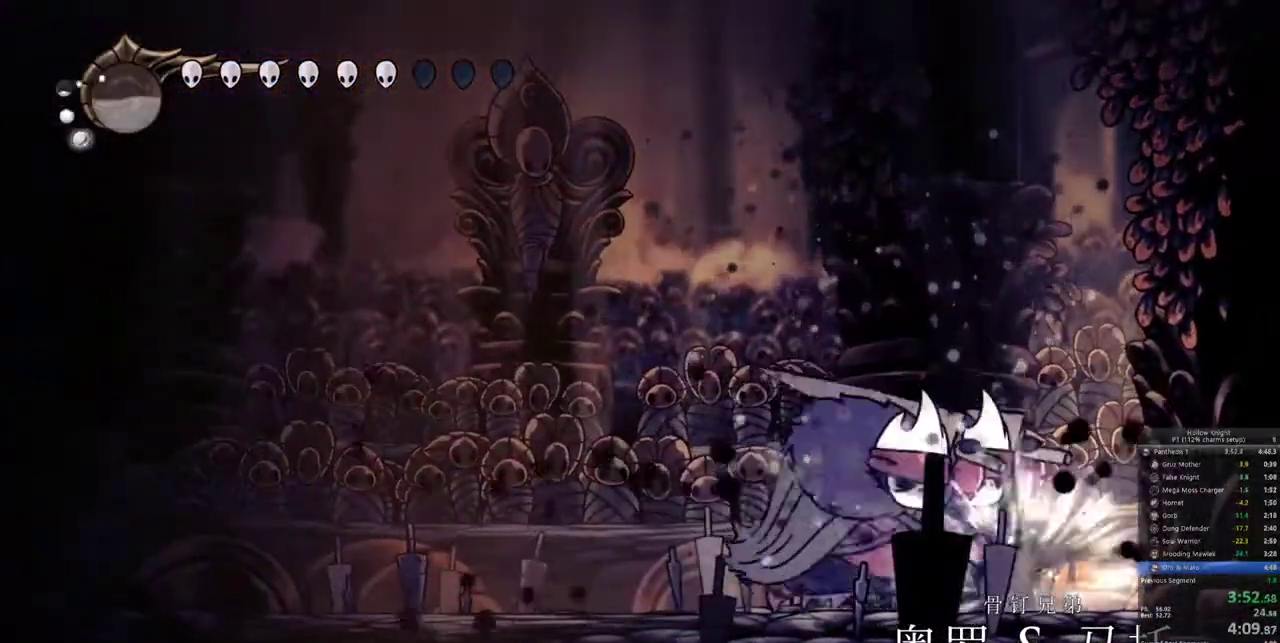
{"keys": ["down"], "events": [[50, "spell", "down"], [183, "spell", "up"]]}
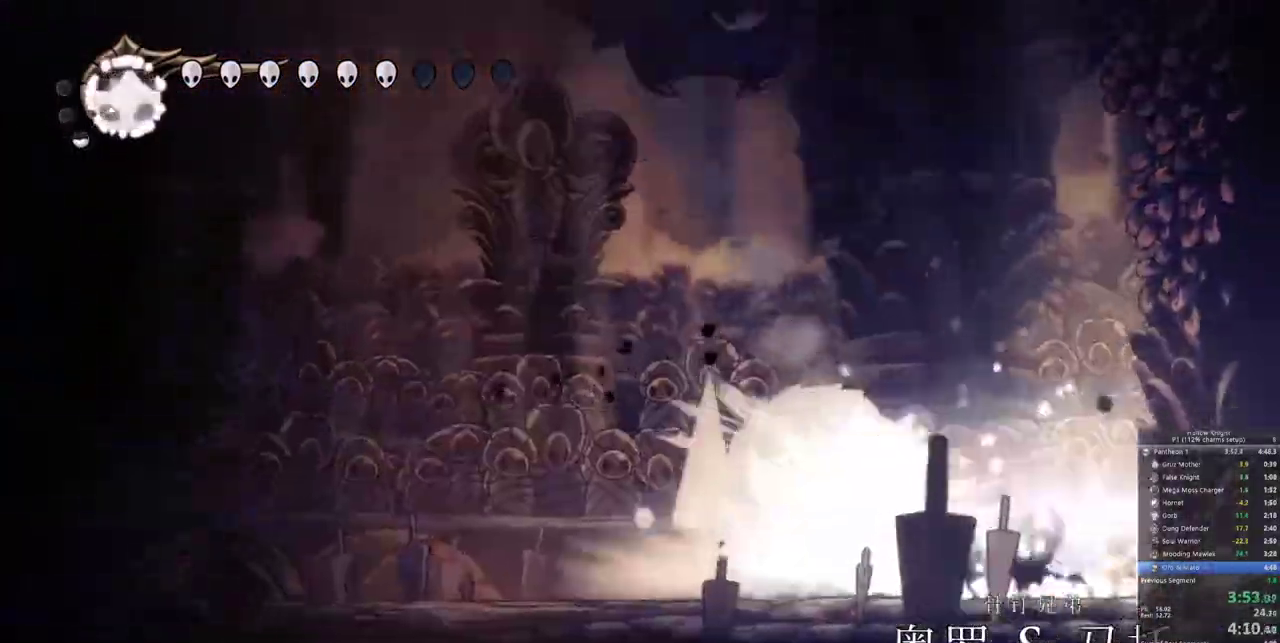
{"keys": ["spell", "up"], "events": [[150, "down", "up"], [200, "left", "down"], [383, "up", "down"], [433, "left", "up"], [483, "spell", "down"]]}
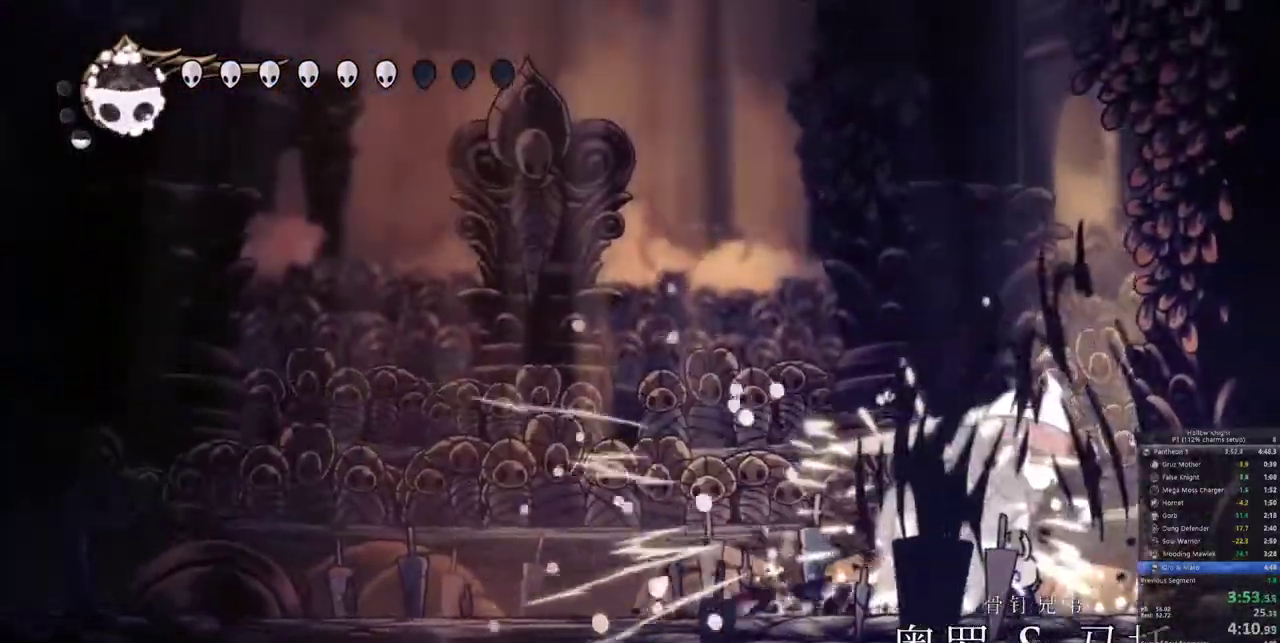
{"keys": ["up"], "events": [[83, "spell", "up"], [117, "spell", "down"], [217, "spell", "up"], [267, "spell", "down"], [367, "spell", "up"], [400, "spell", "down"], [500, "spell", "up"]]}
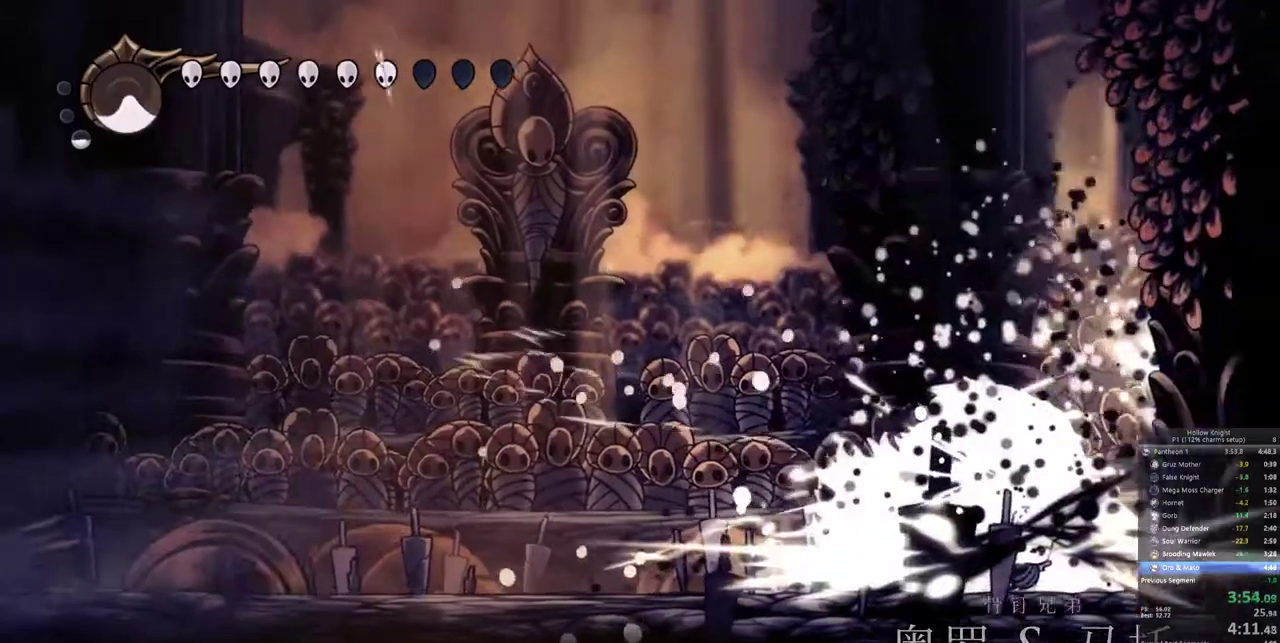
{"keys": ["left", "nail"], "events": [[50, "spell", "down"], [133, "spell", "up"], [233, "spell", "down"], [333, "spell", "up"], [417, "left", "down"], [417, "up", "up"], [467, "nail", "down"]]}
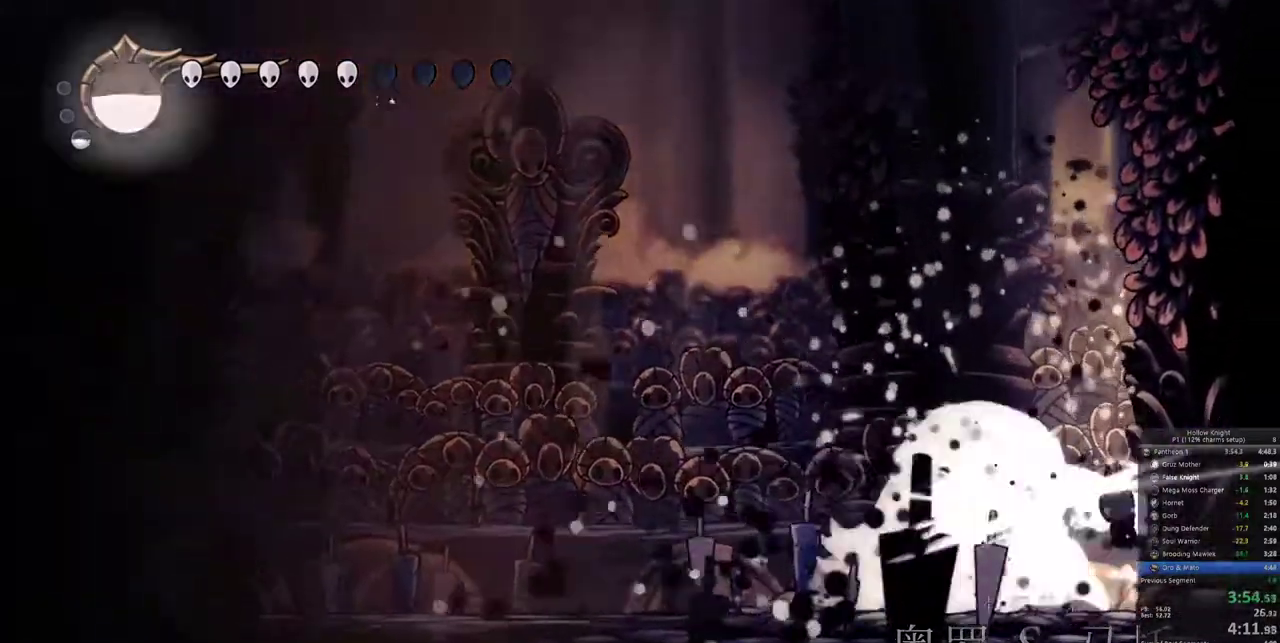
{"keys": ["left"], "events": [[100, "nail", "up"], [150, "nail", "down"], [200, "nail", "up"], [250, "left", "up"], [300, "nail", "down"], [383, "left", "down"], [383, "nail", "up"]]}
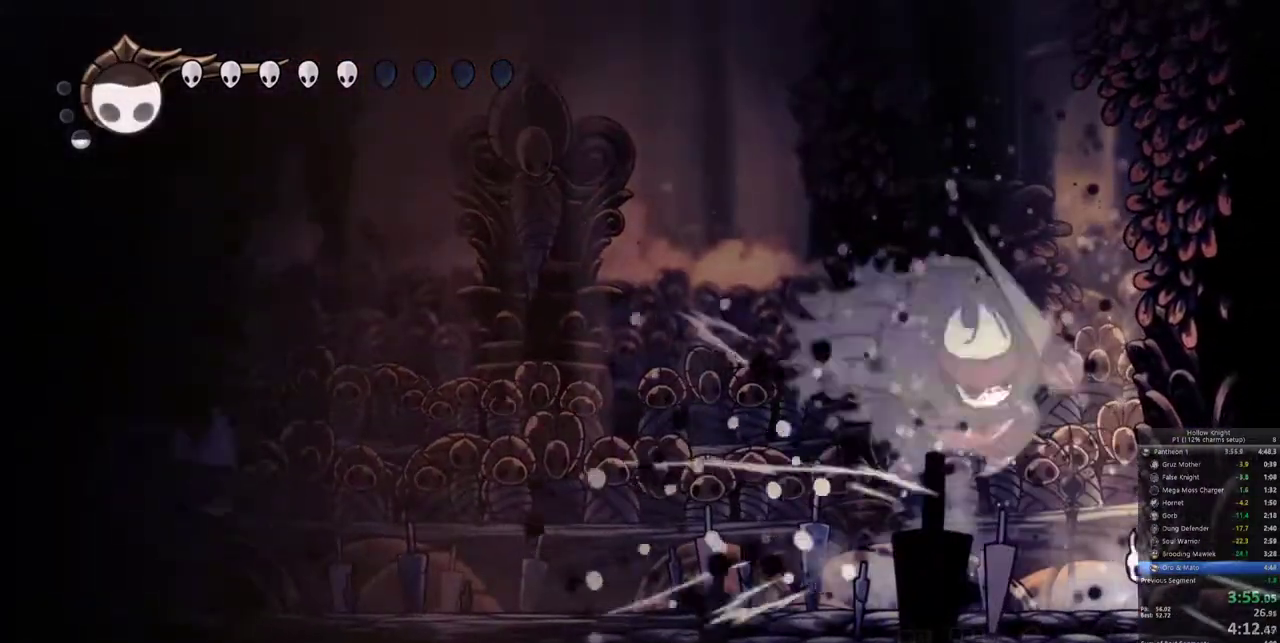
{"keys": ["left"], "events": [[33, "nail", "down"], [117, "nail", "up"], [317, "nail", "down"], [350, "nail", "up"]]}
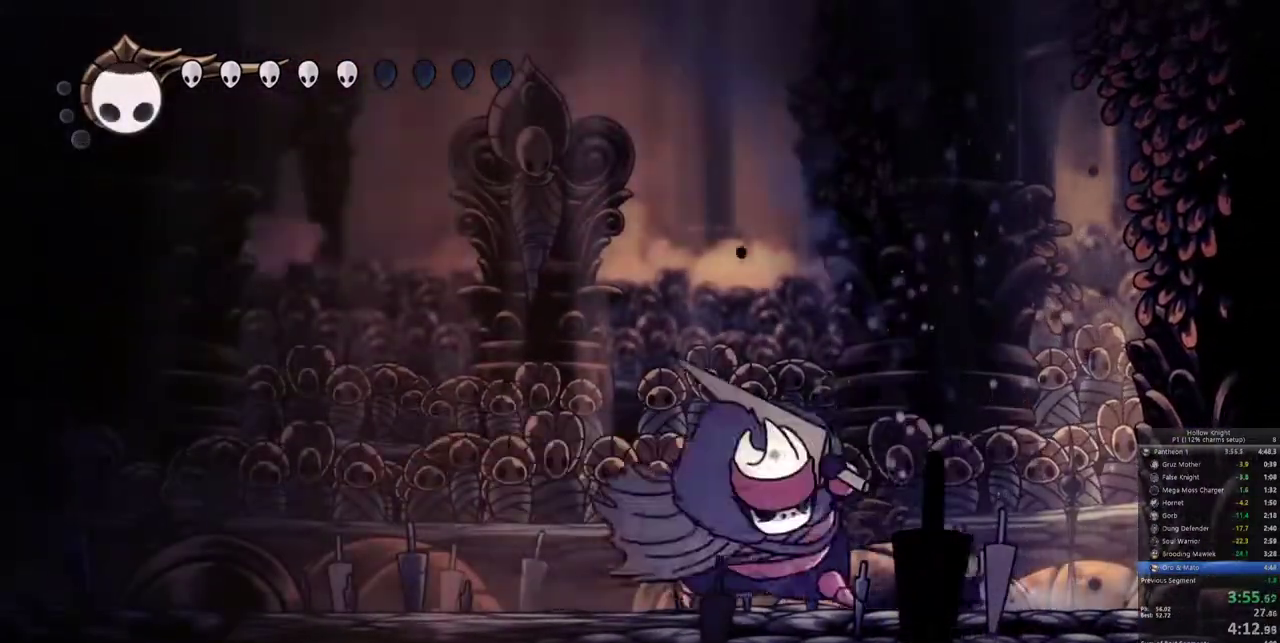
{"keys": ["left"], "events": [[100, "dash", "down"], [183, "dash", "up"]]}
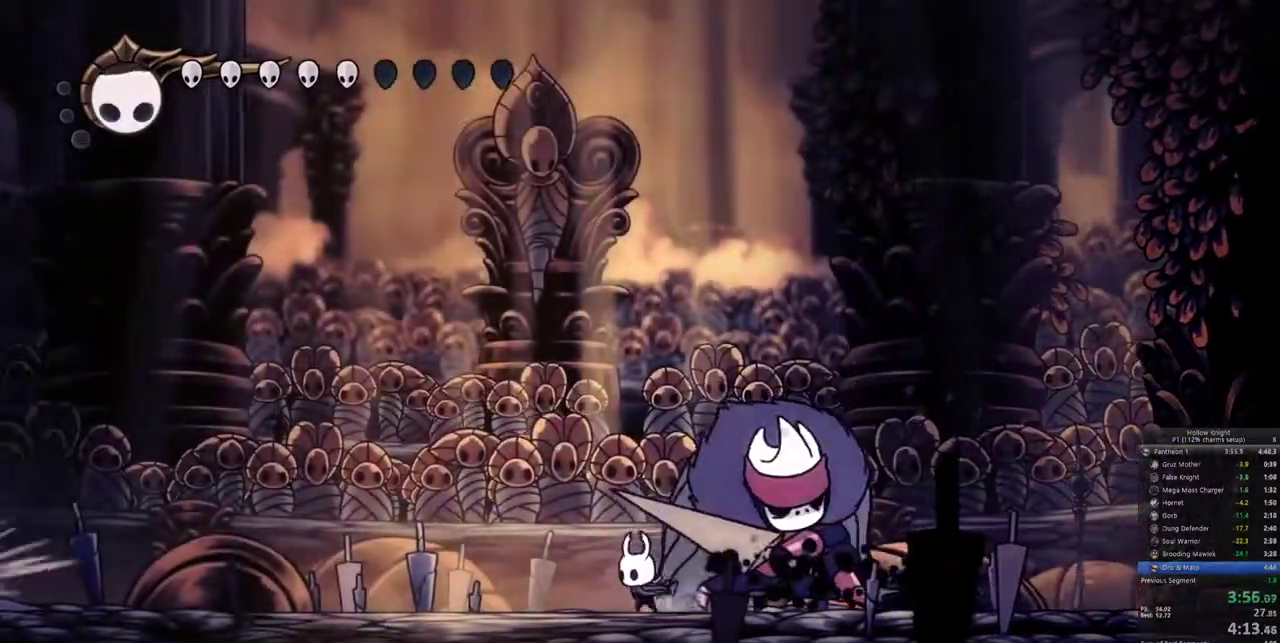
{"keys": ["down"], "events": [[67, "down", "down"], [67, "left", "up"], [100, "spell", "down"], [200, "spell", "up"]]}
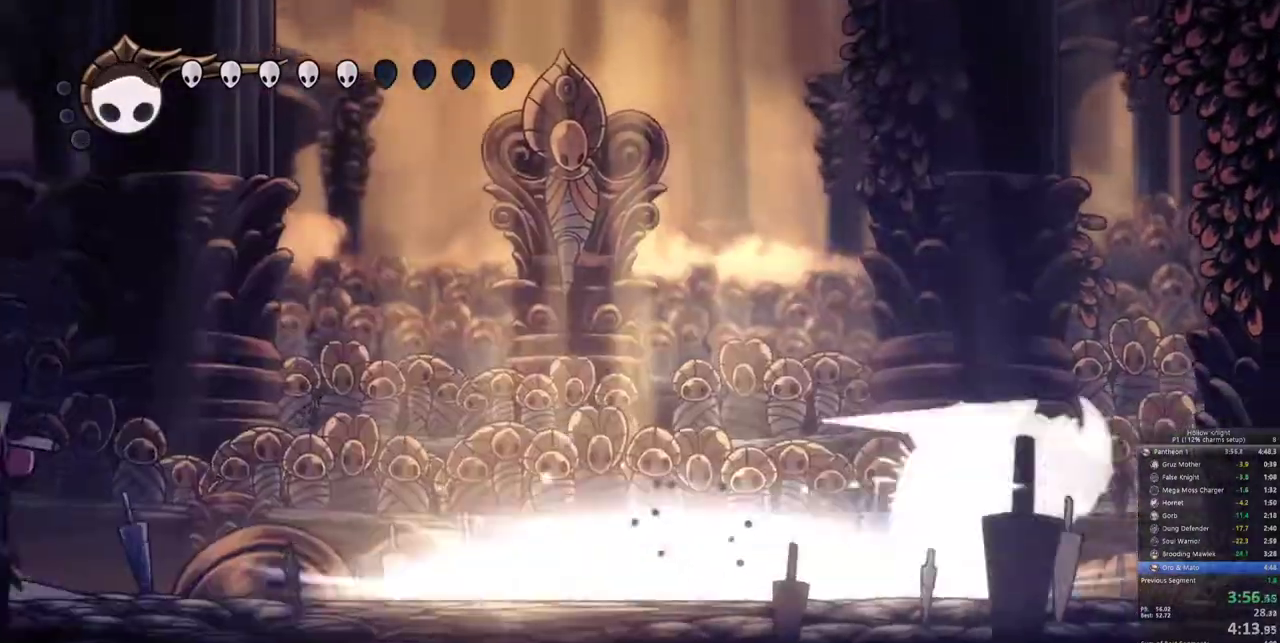
{"keys": ["right"], "events": [[33, "down", "up"], [33, "right", "down"]]}
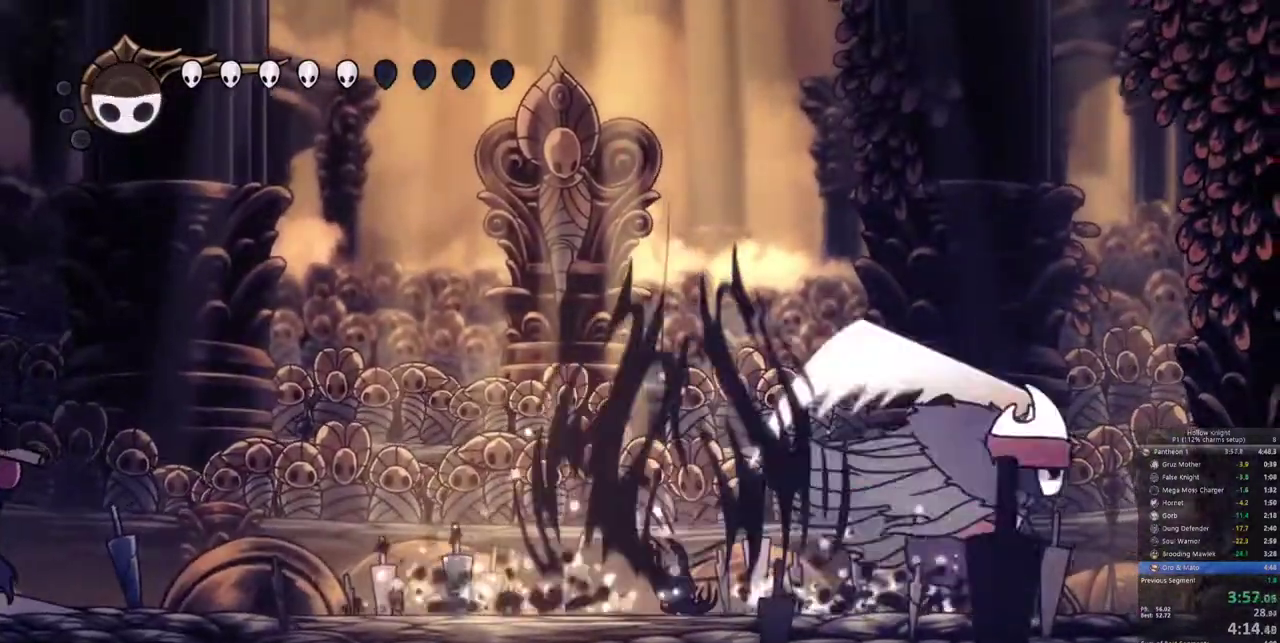
{"keys": ["nail", "right"], "events": [[233, "nail", "down"], [333, "nail", "up"], [467, "nail", "down"]]}
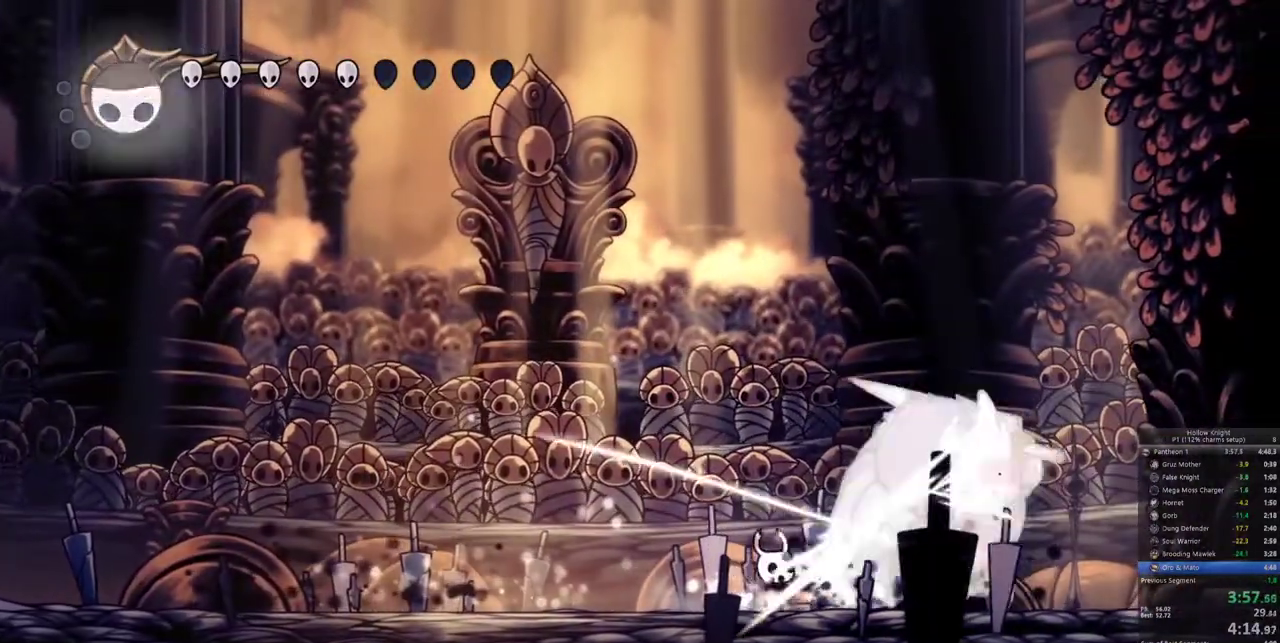
{"keys": ["right"], "events": [[67, "nail", "up"], [150, "nail", "down"], [250, "nail", "up"], [383, "nail", "down"], [483, "nail", "up"]]}
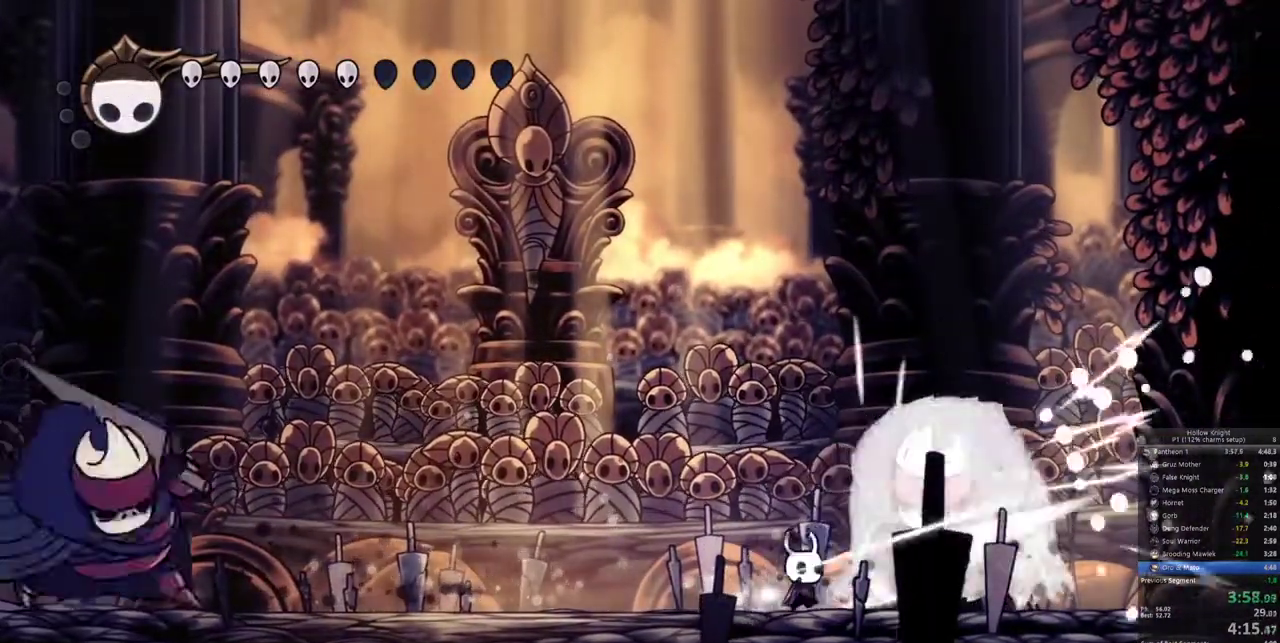
{"keys": ["nail", "right"], "events": [[83, "nail", "down"], [217, "nail", "up"], [267, "nail", "down"], [350, "nail", "up"], [450, "nail", "down"]]}
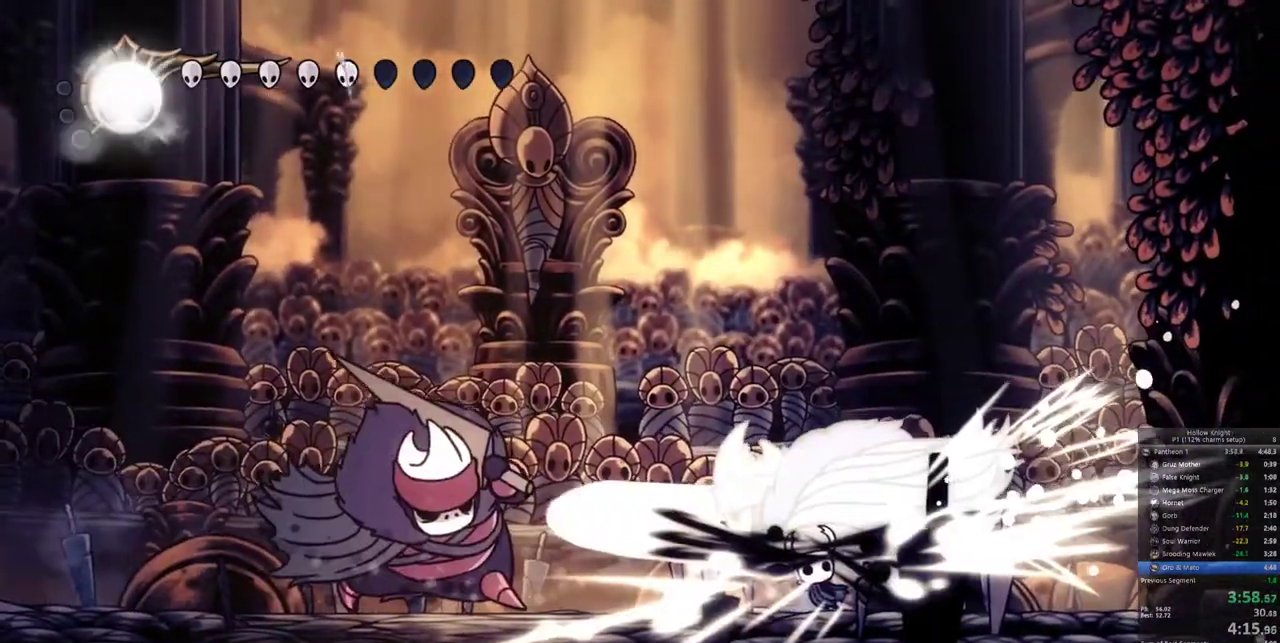
{"keys": ["up"], "events": [[50, "nail", "up"], [133, "right", "up"], [183, "up", "down"], [283, "up", "up"], [467, "up", "down"]]}
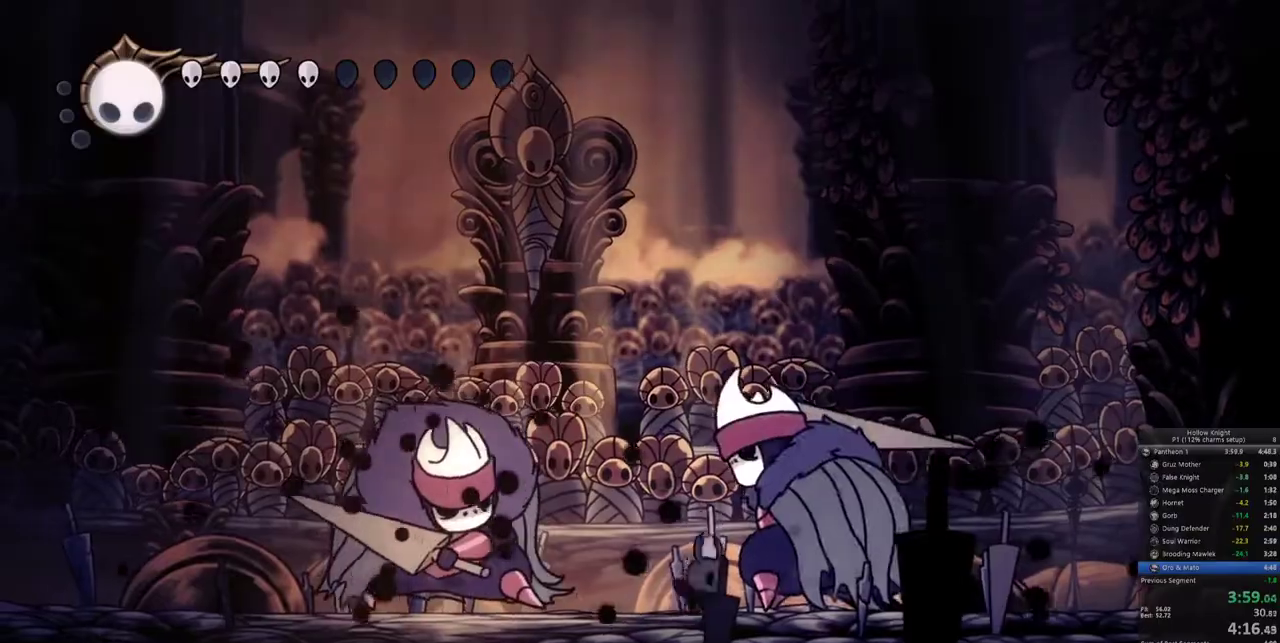
{"keys": ["up"], "events": [[67, "spell", "down"], [150, "spell", "up"], [300, "spell", "down"], [383, "spell", "up"]]}
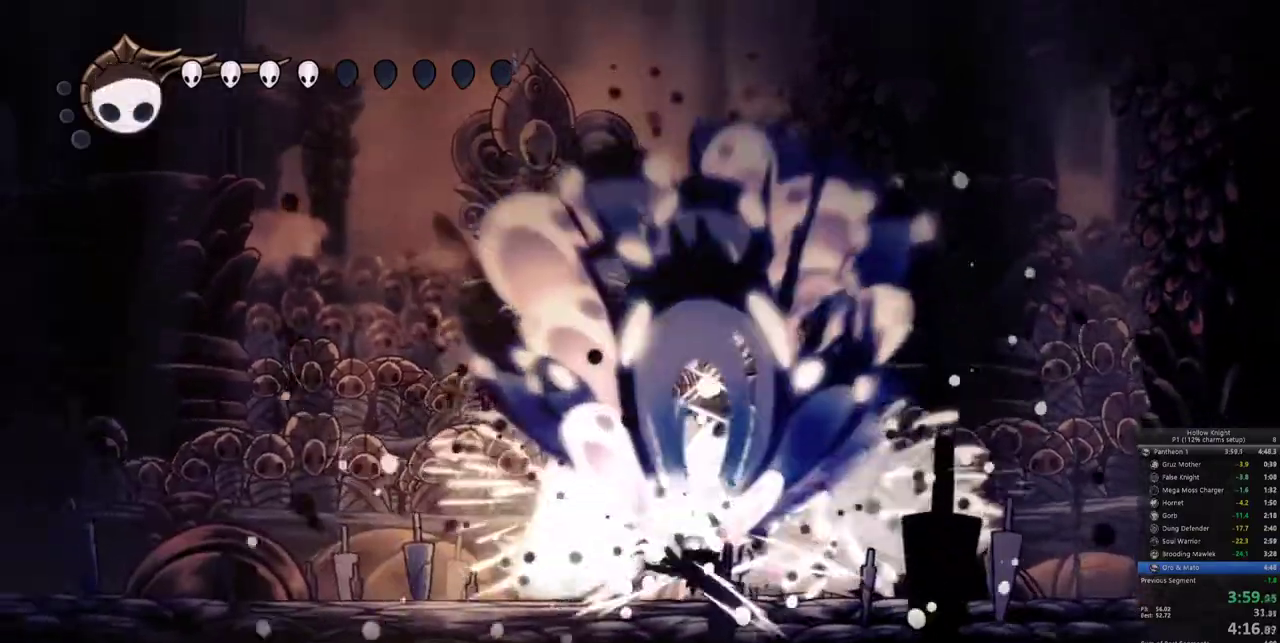
{"keys": ["spell", "up"], "events": [[167, "spell", "down"], [267, "spell", "up"], [350, "spell", "down"], [400, "spell", "up"], [500, "spell", "down"]]}
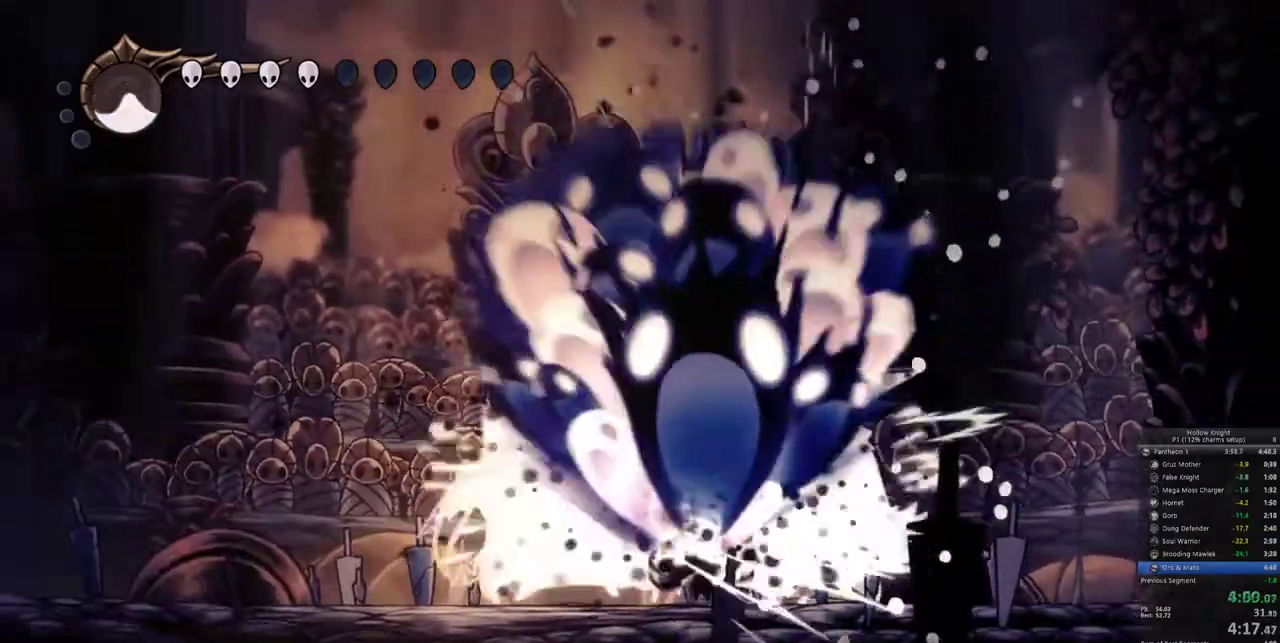
{"keys": [], "events": [[50, "spell", "up"], [133, "spell", "down"], [233, "spell", "up"], [283, "spell", "down"], [417, "spell", "up"], [467, "up", "up"]]}
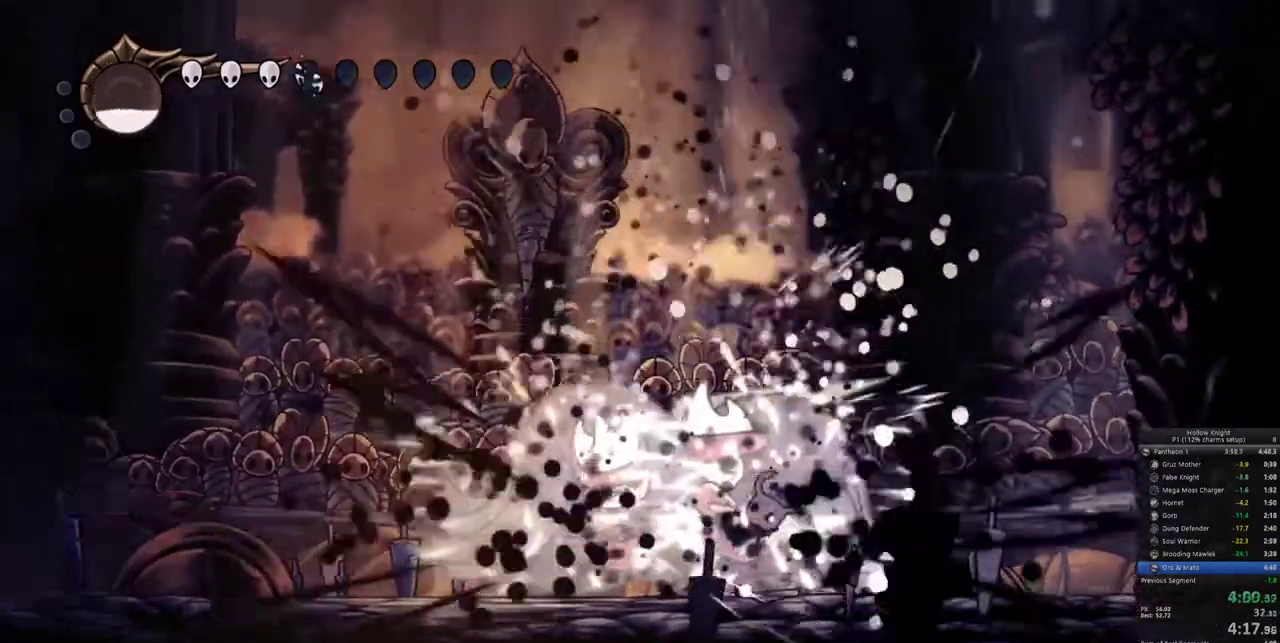
{"keys": ["down", "spell"], "events": [[117, "down", "down"], [150, "spell", "down"], [250, "spell", "up"], [300, "spell", "down"], [383, "spell", "up"], [483, "spell", "down"]]}